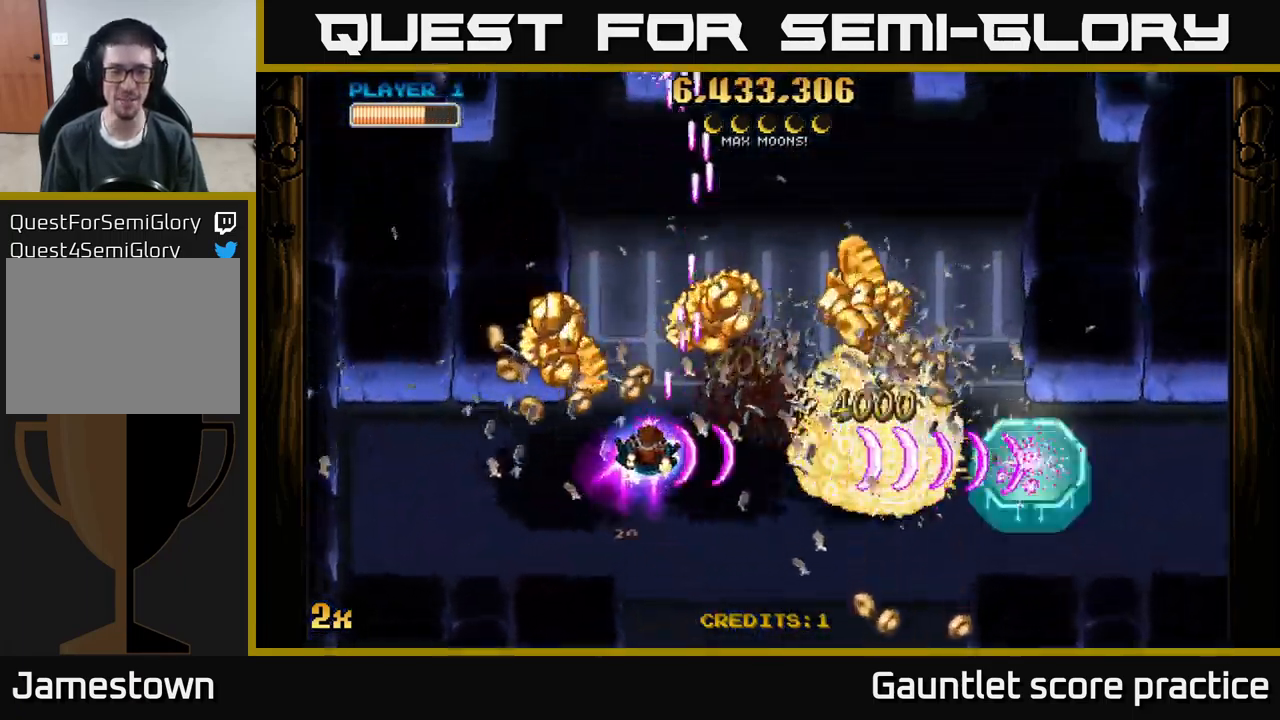
Gameplay with a controller (Xbox layout); each line is a JSON object with the inputs held at the frame after it. "events" lists button and stick changes between this image and that frame as [ms after this image, input, new state], when the widget could be followed in between. Not read: right_stick.
{"buttons": ["A"], "left_stick": "right", "events": [[250, "left_stick", "right"]]}
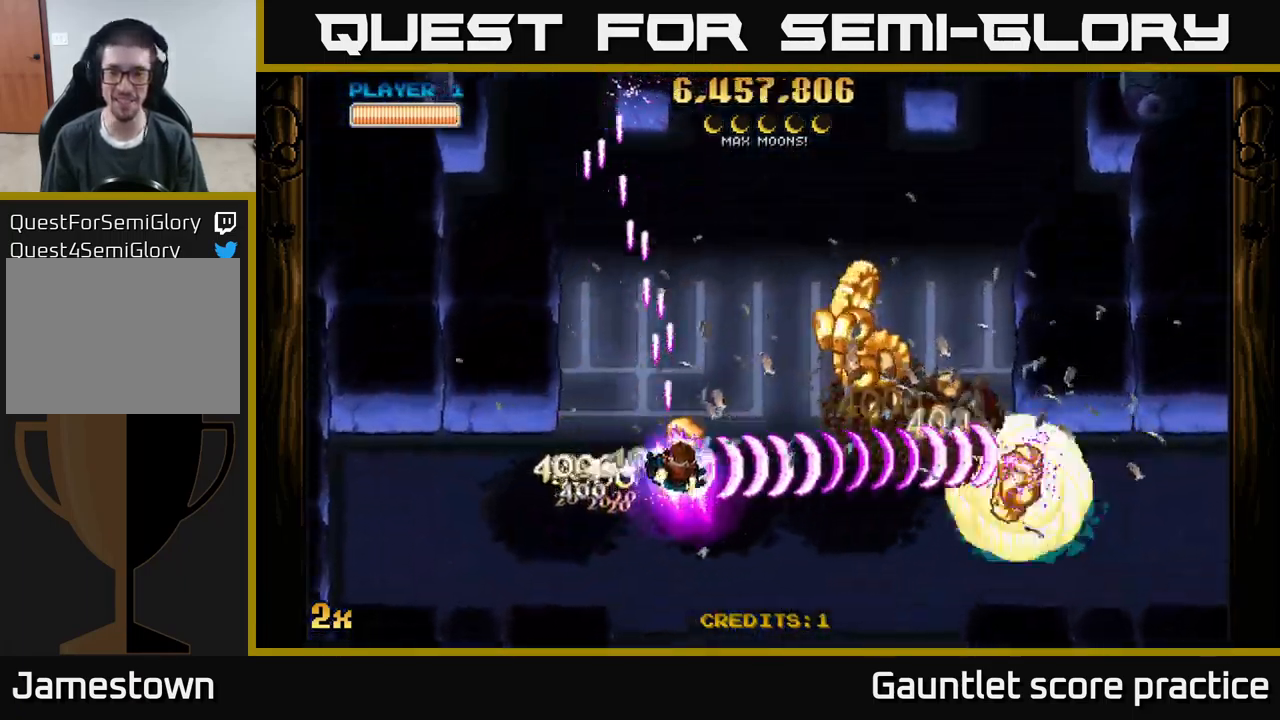
{"buttons": ["A"], "left_stick": "up-right", "events": [[133, "left_stick", "down-right"], [316, "left_stick", "right"], [449, "left_stick", "up-right"]]}
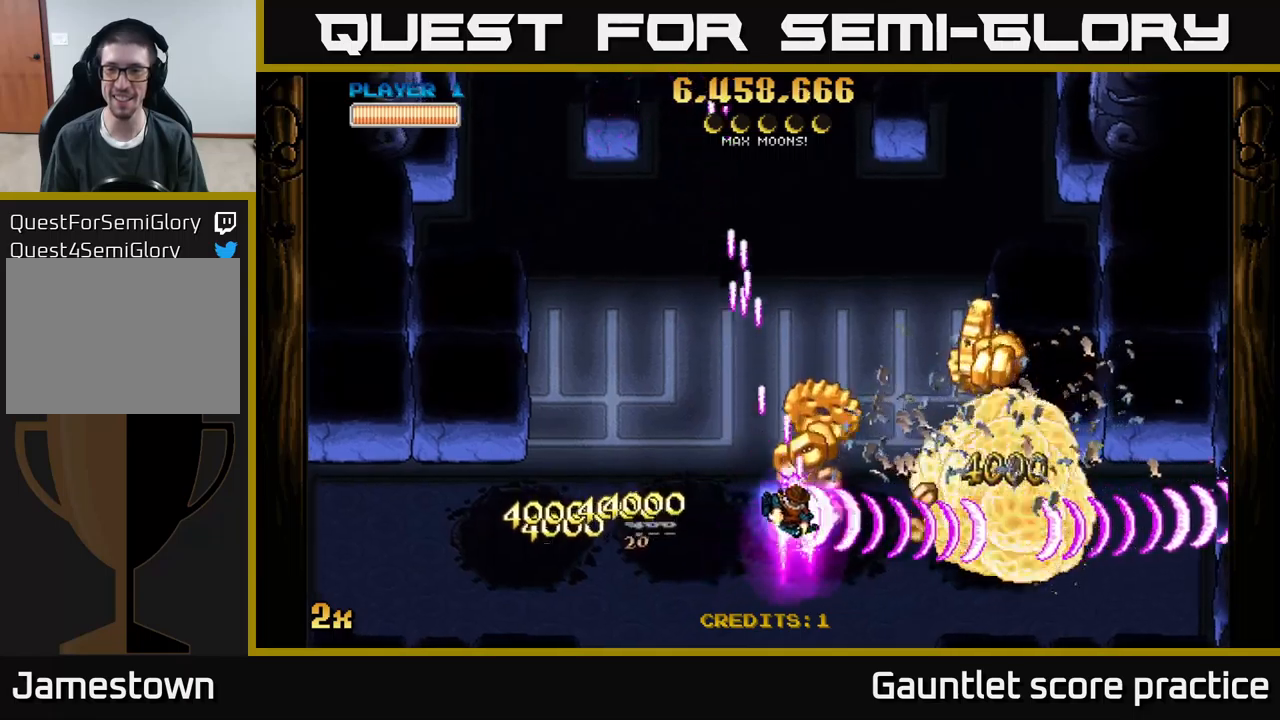
{"buttons": ["A"], "left_stick": "up-right", "events": [[133, "left_stick", "right"], [467, "left_stick", "up-right"]]}
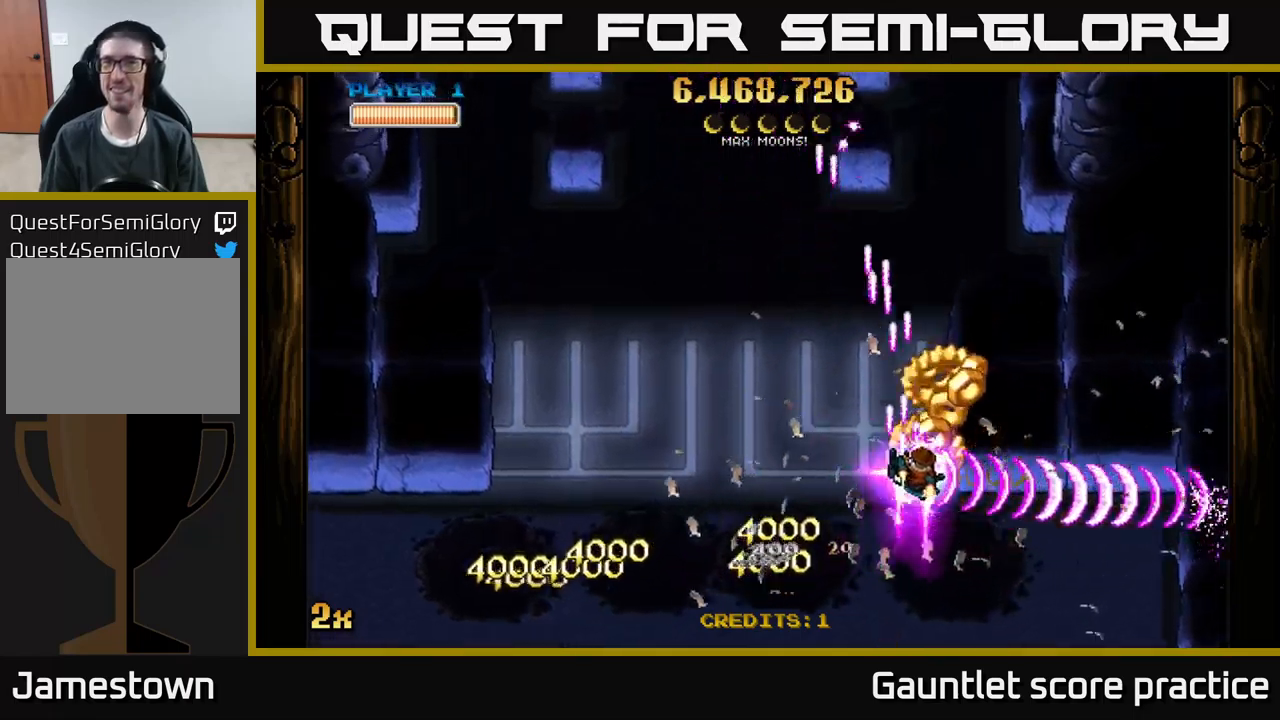
{"buttons": ["A"], "left_stick": "down-left", "events": [[200, "left_stick", "left"], [400, "left_stick", "down-left"]]}
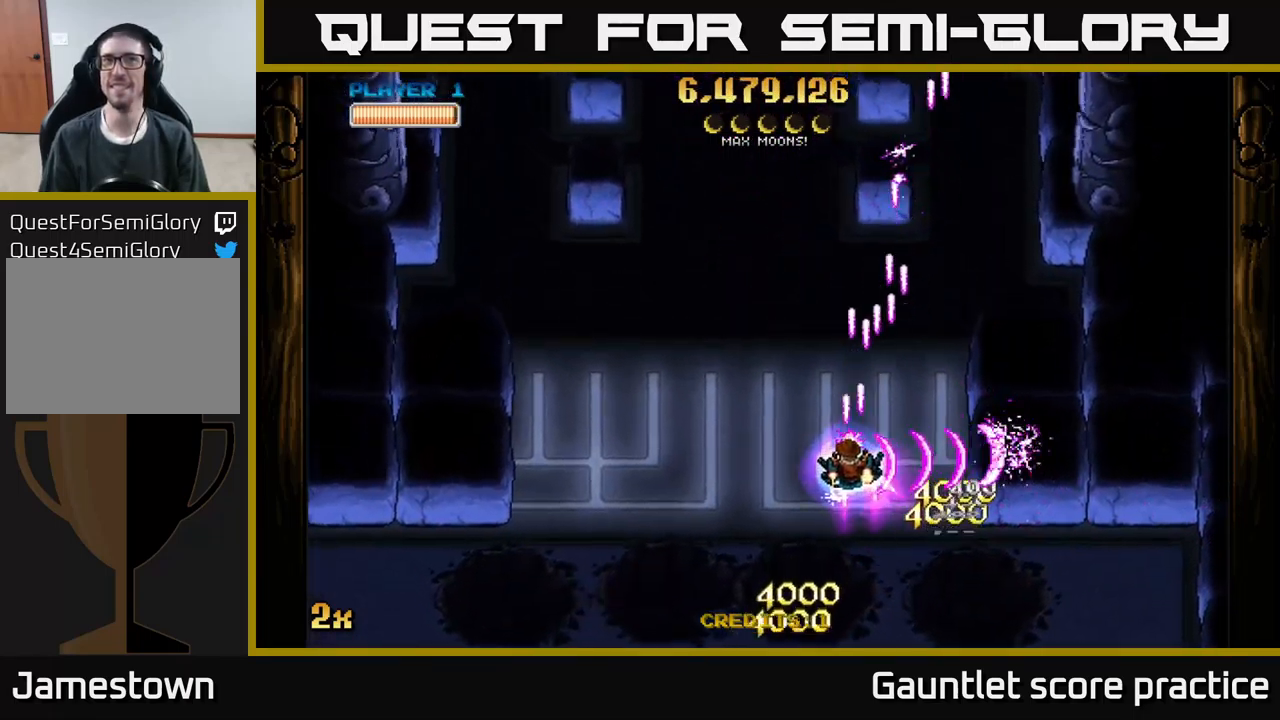
{"buttons": ["A"], "left_stick": "up-left", "events": [[500, "left_stick", "up-left"]]}
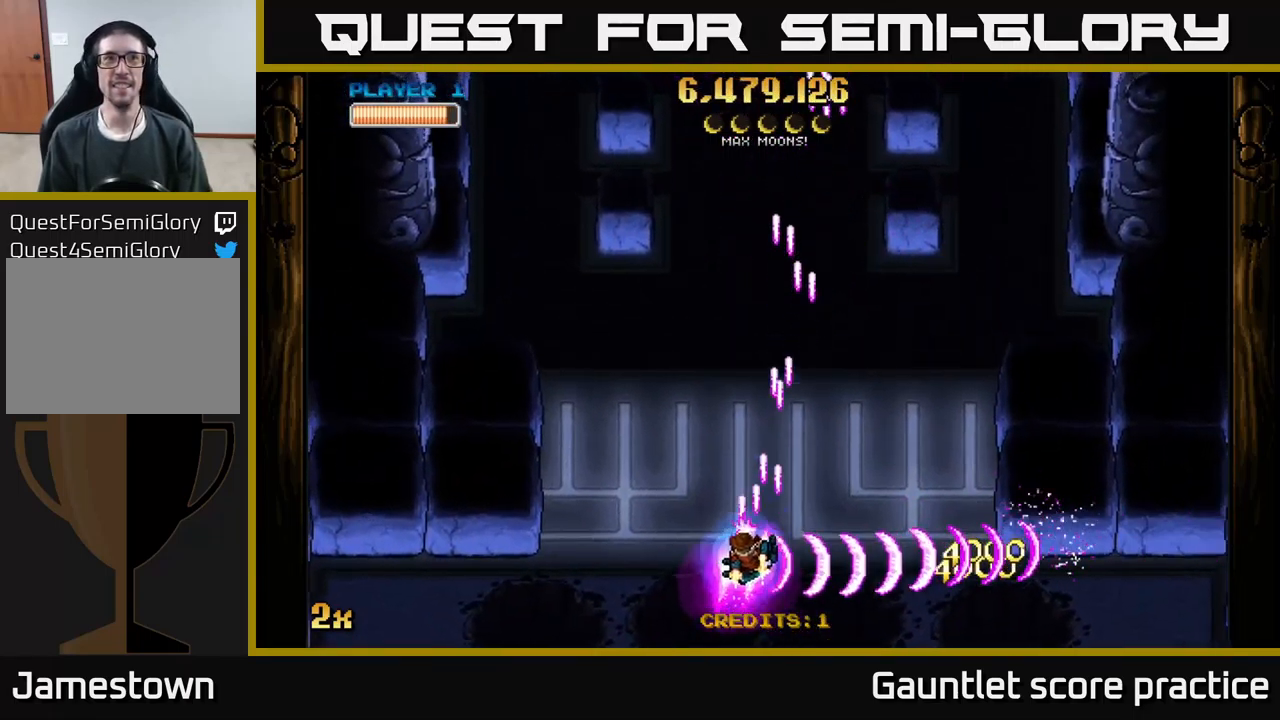
{"buttons": ["A"], "left_stick": "up", "events": [[33, "X", "down"], [33, "left_stick", "up"], [350, "X", "up"]]}
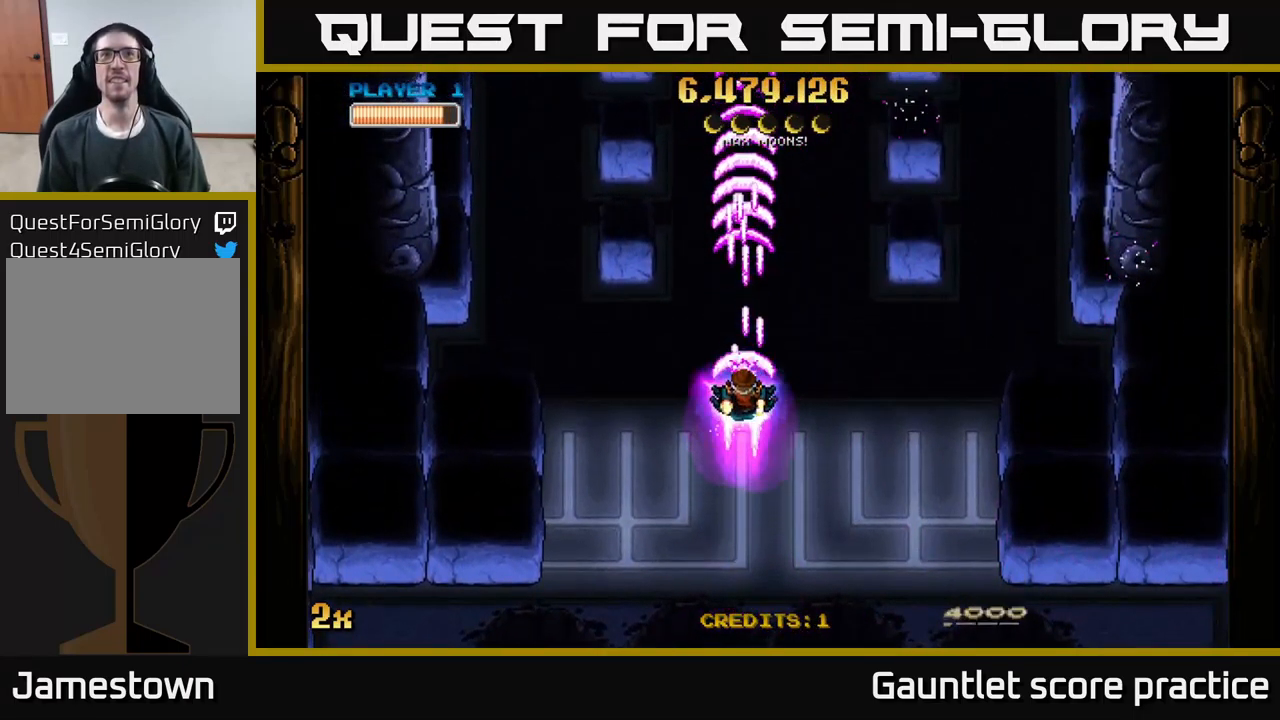
{"buttons": ["A"], "left_stick": "center", "events": [[17, "left_stick", "center"], [83, "left_stick", "down"], [350, "left_stick", "center"]]}
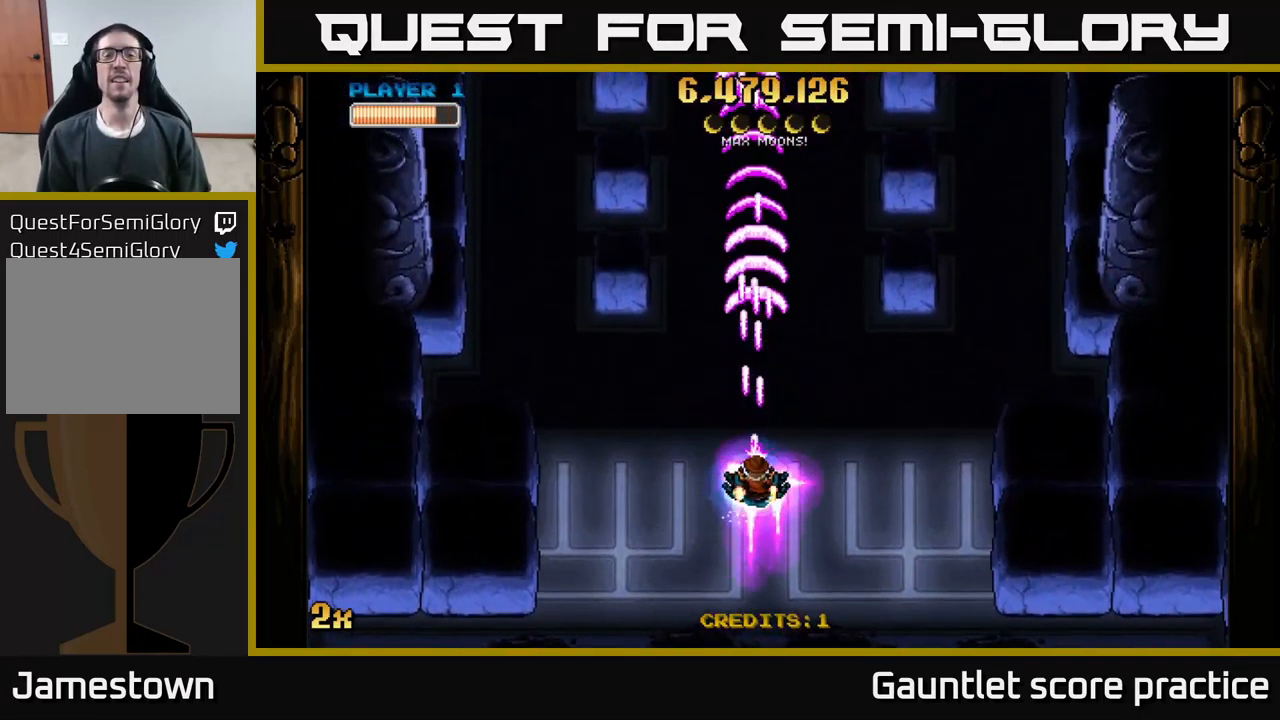
{"buttons": ["A"], "left_stick": "up", "events": [[217, "left_stick", "up"], [300, "X", "down"], [433, "X", "up"]]}
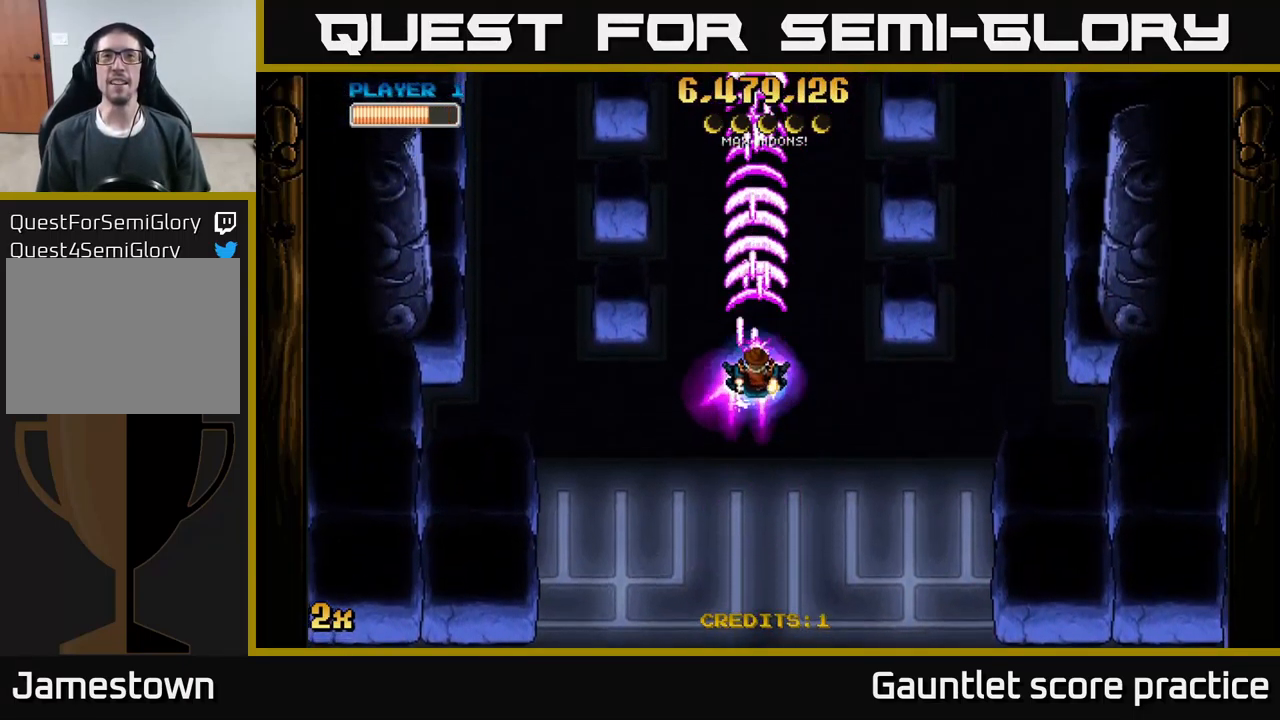
{"buttons": ["A"], "left_stick": "down", "events": [[133, "left_stick", "center"], [300, "left_stick", "down"]]}
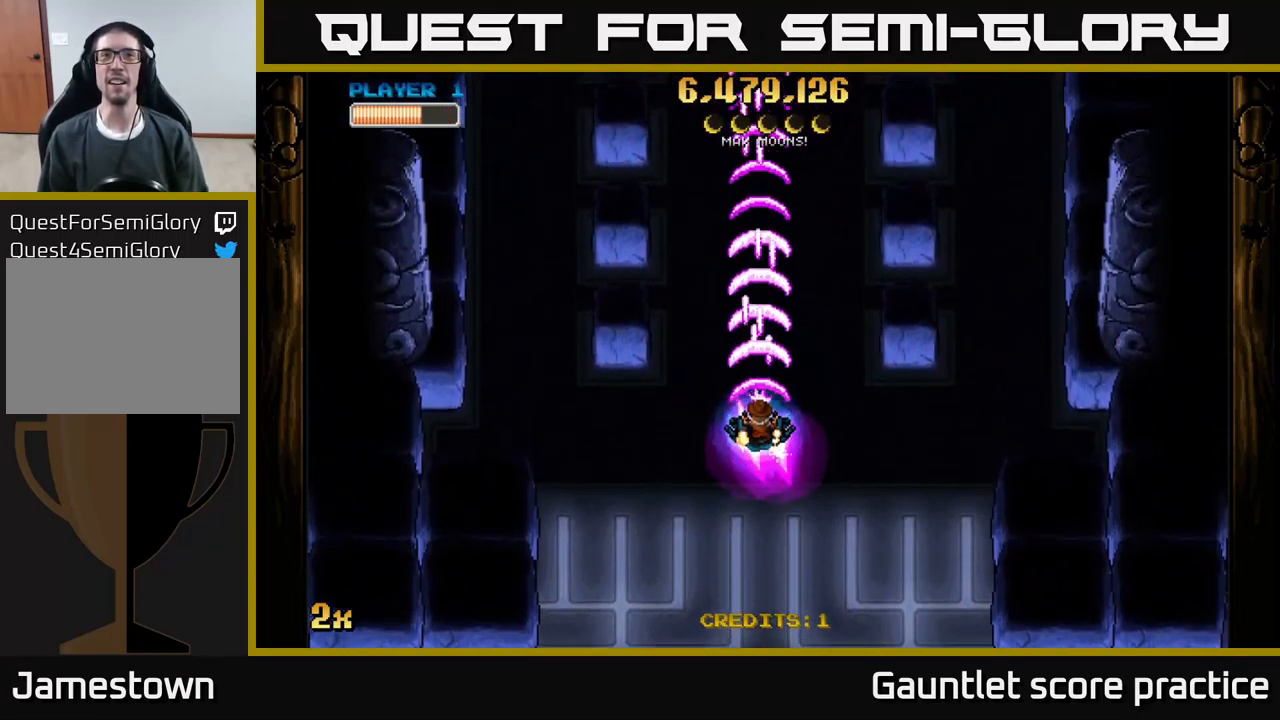
{"buttons": ["A"], "left_stick": "center", "events": [[150, "left_stick", "center"]]}
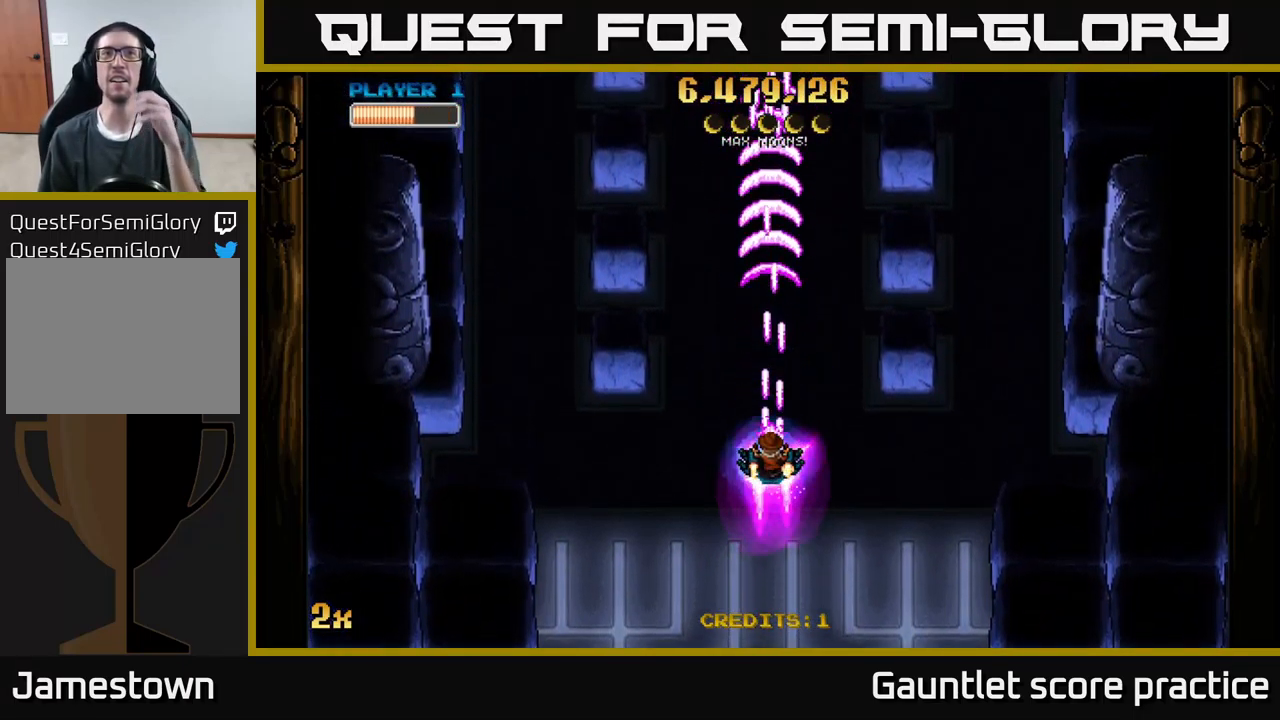
{"buttons": ["A"], "left_stick": "center", "events": []}
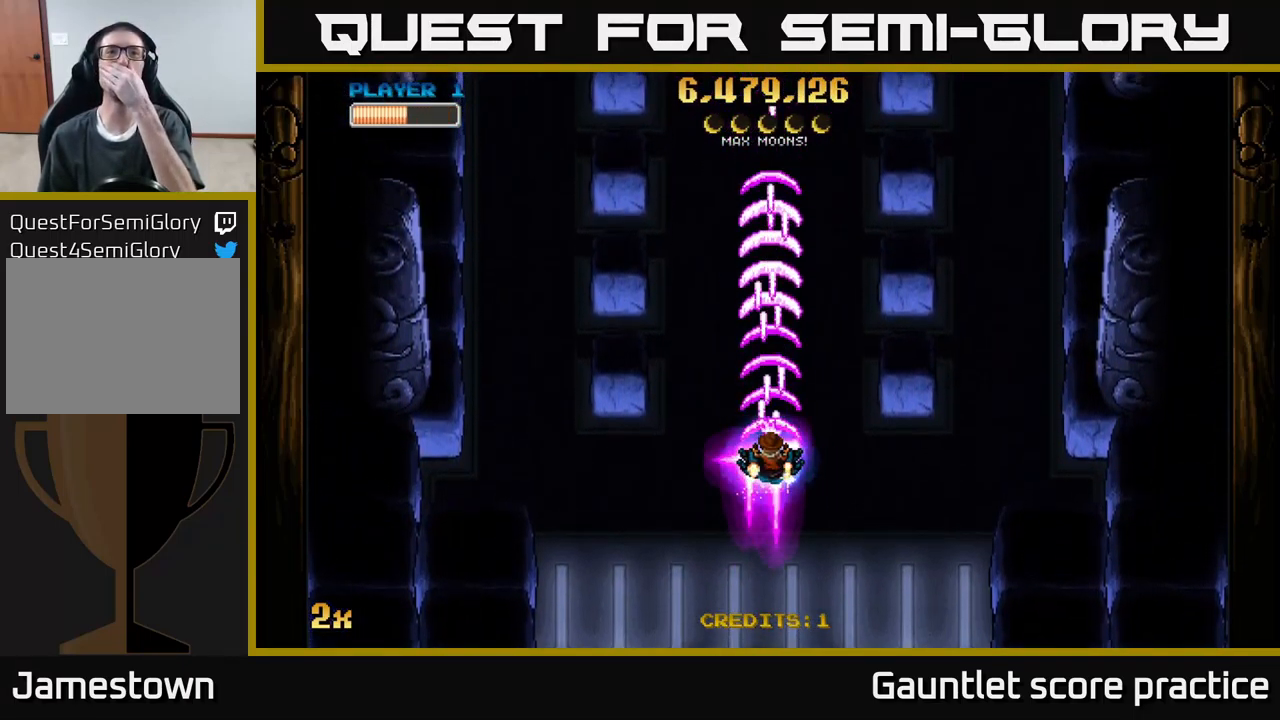
{"buttons": ["A"], "left_stick": "center", "events": []}
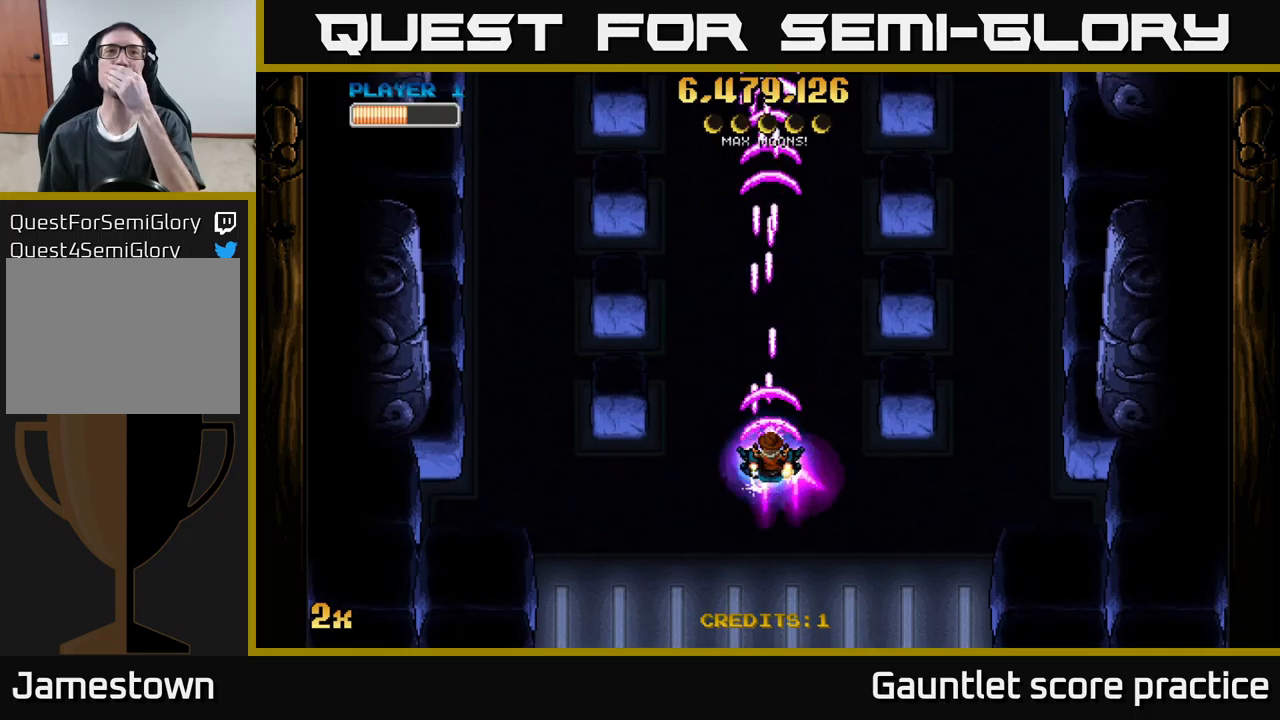
{"buttons": ["A"], "left_stick": "center", "events": []}
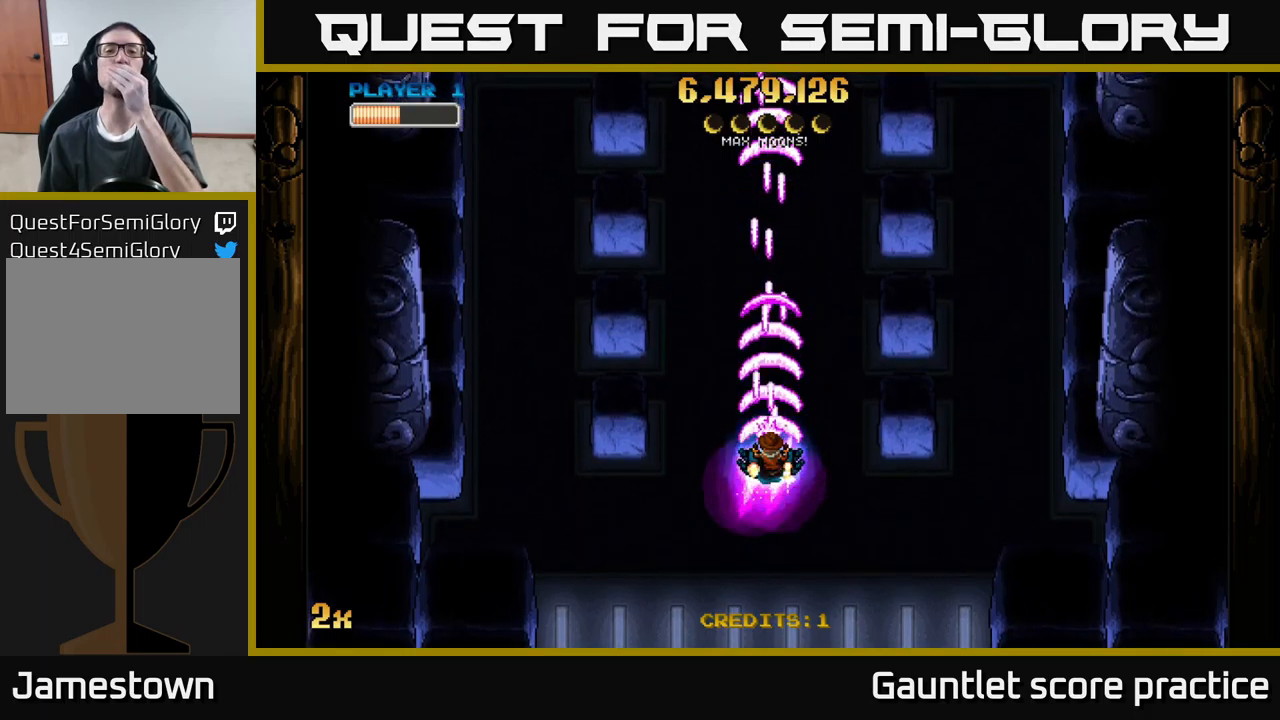
{"buttons": ["A"], "left_stick": "center", "events": []}
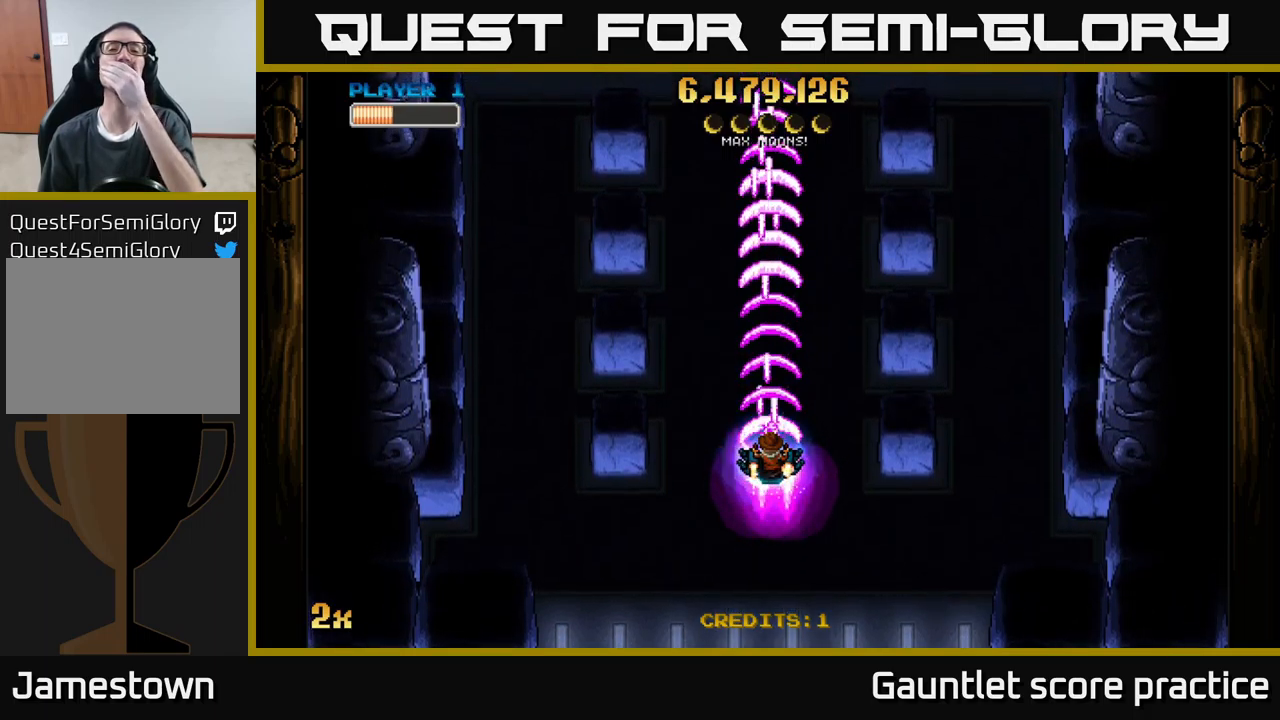
{"buttons": ["A"], "left_stick": "center", "events": []}
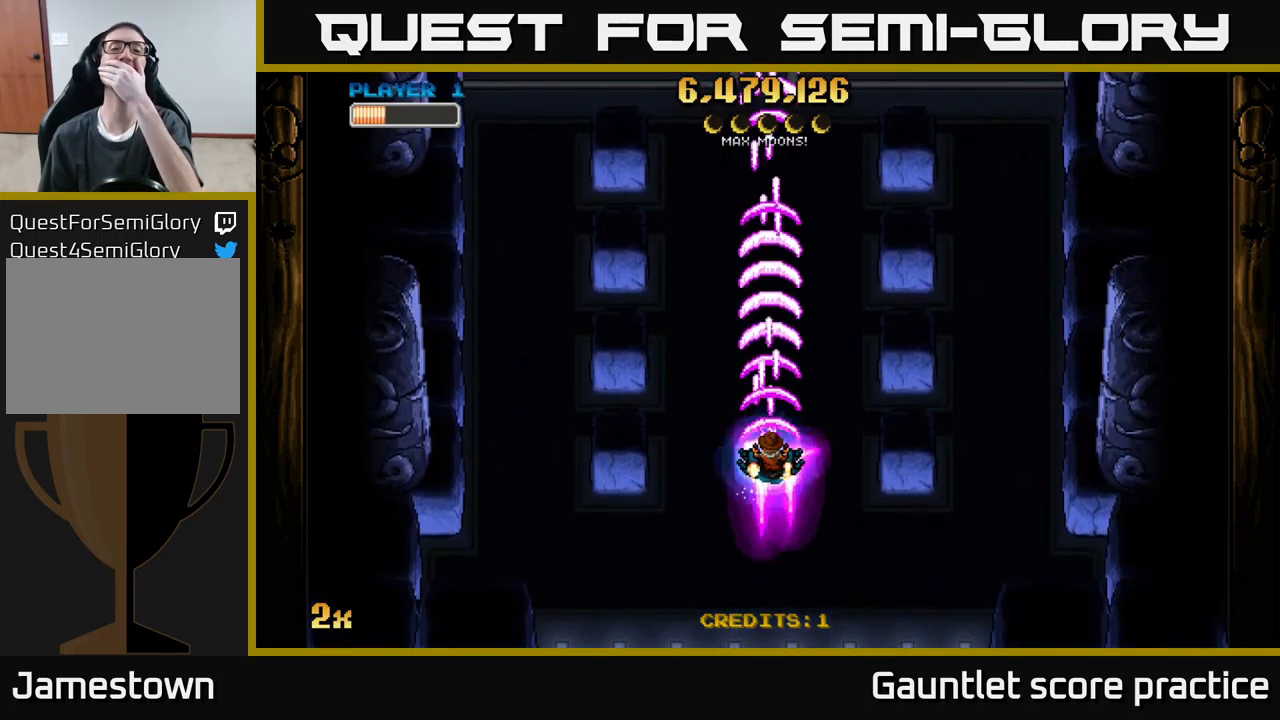
{"buttons": ["A"], "left_stick": "center", "events": []}
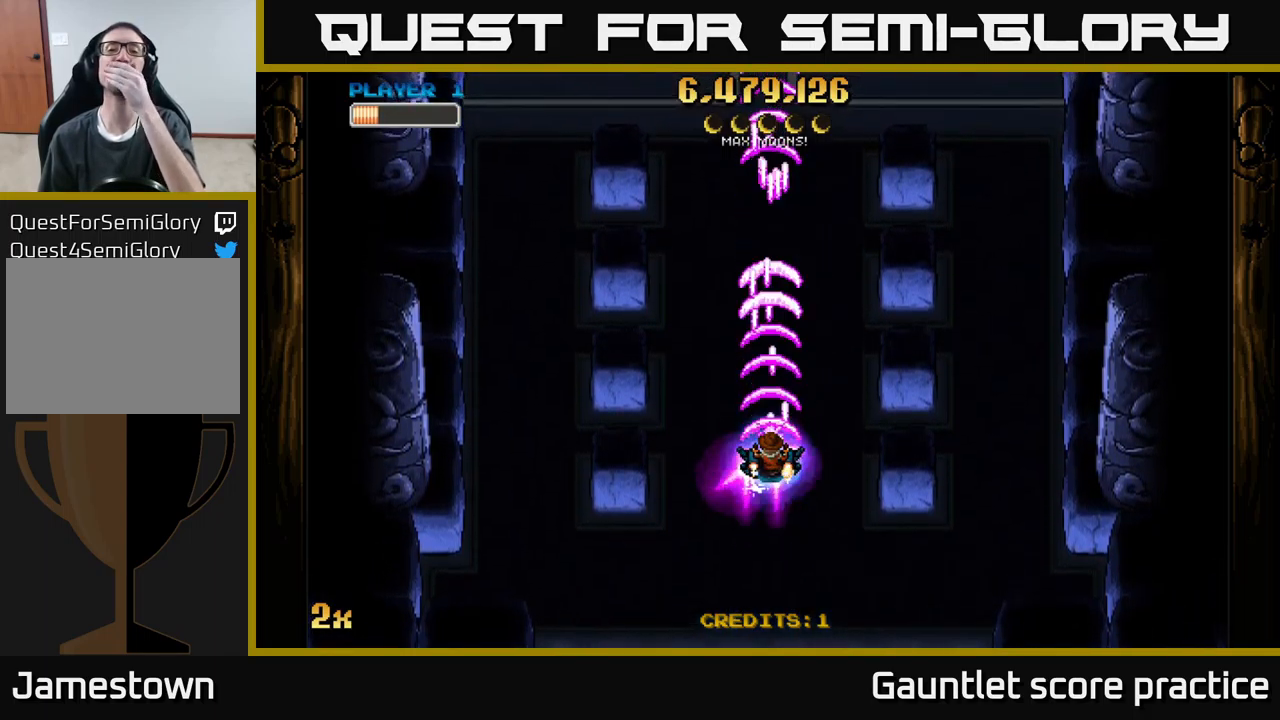
{"buttons": ["A"], "left_stick": "center", "events": []}
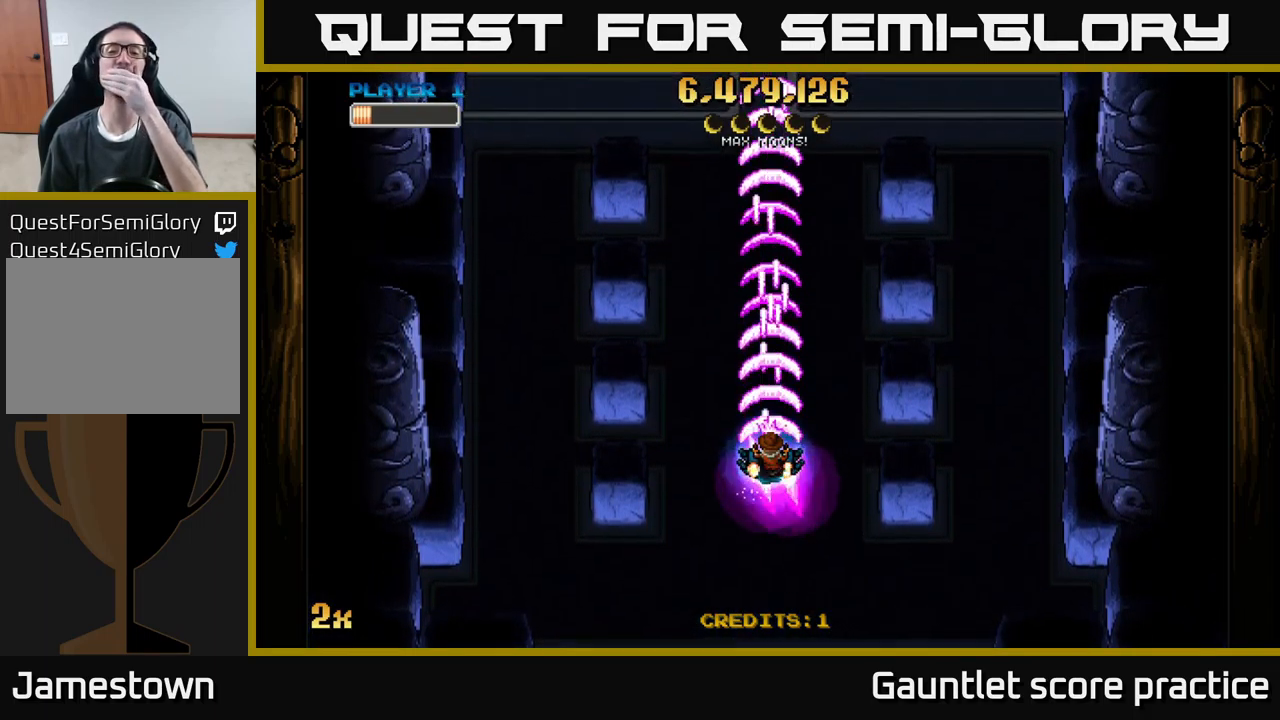
{"buttons": ["A"], "left_stick": "center", "events": []}
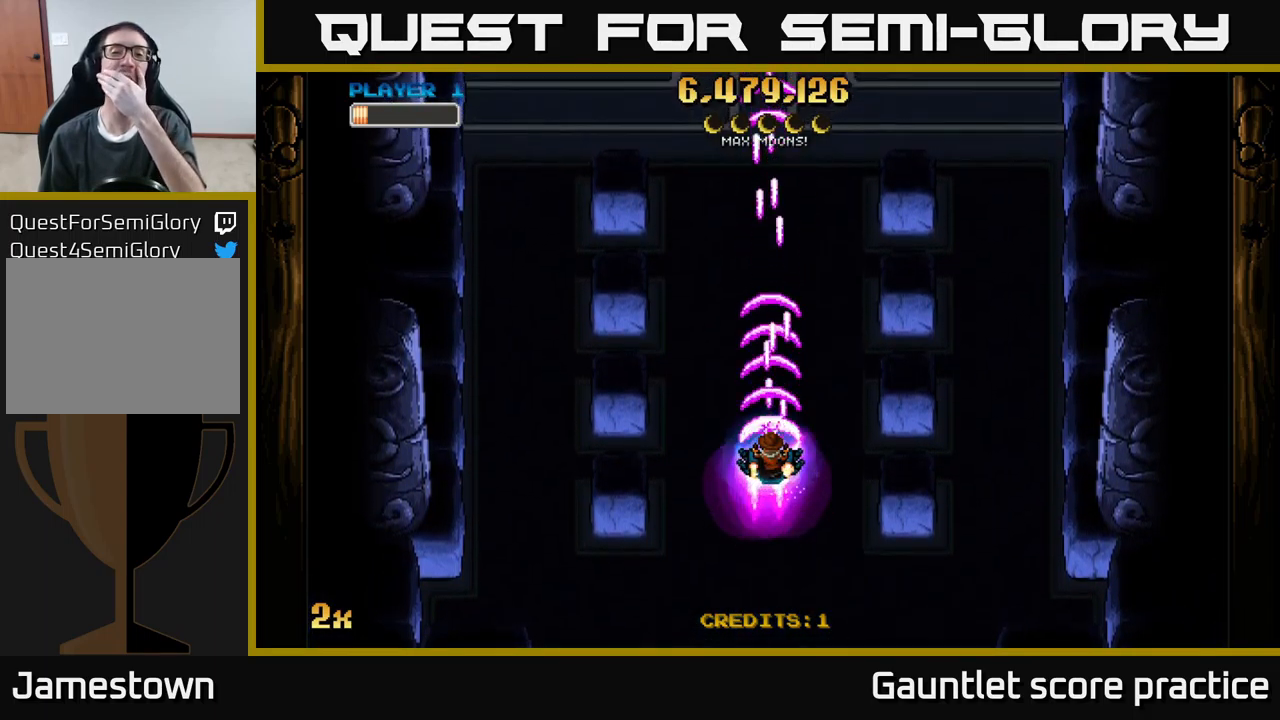
{"buttons": ["A"], "left_stick": "center", "events": []}
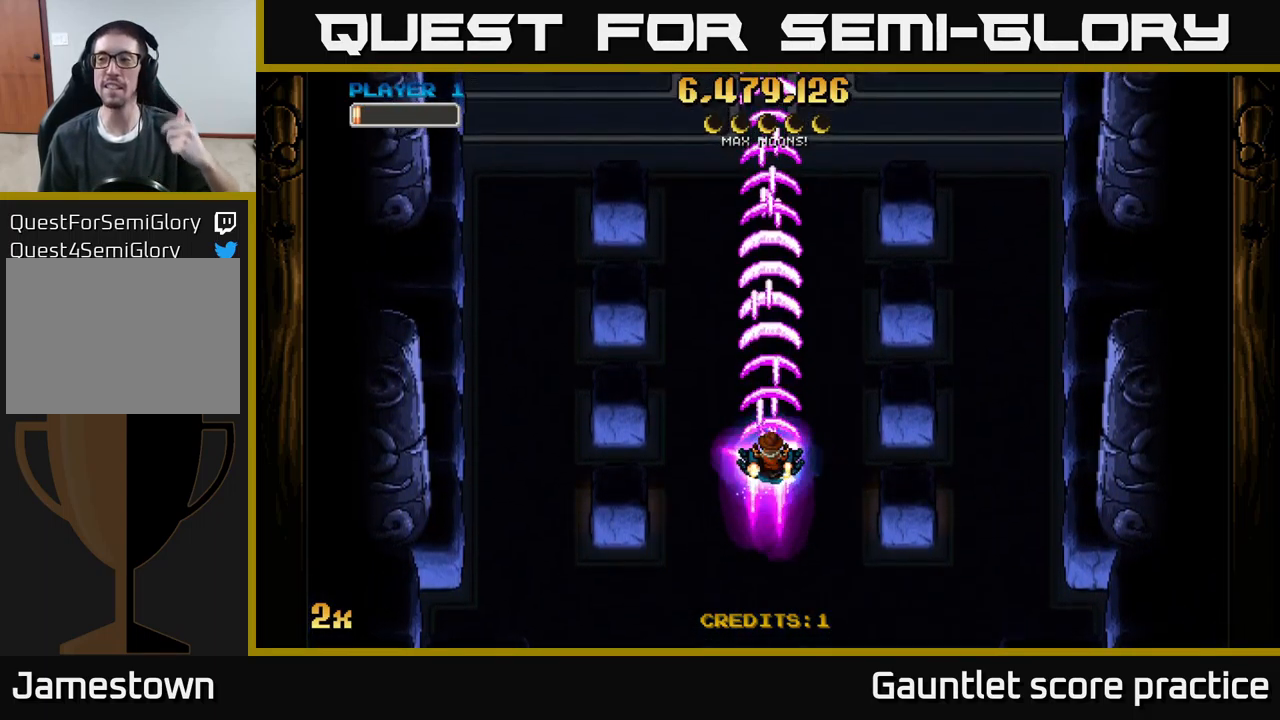
{"buttons": [], "left_stick": "center", "events": [[334, "A", "up"]]}
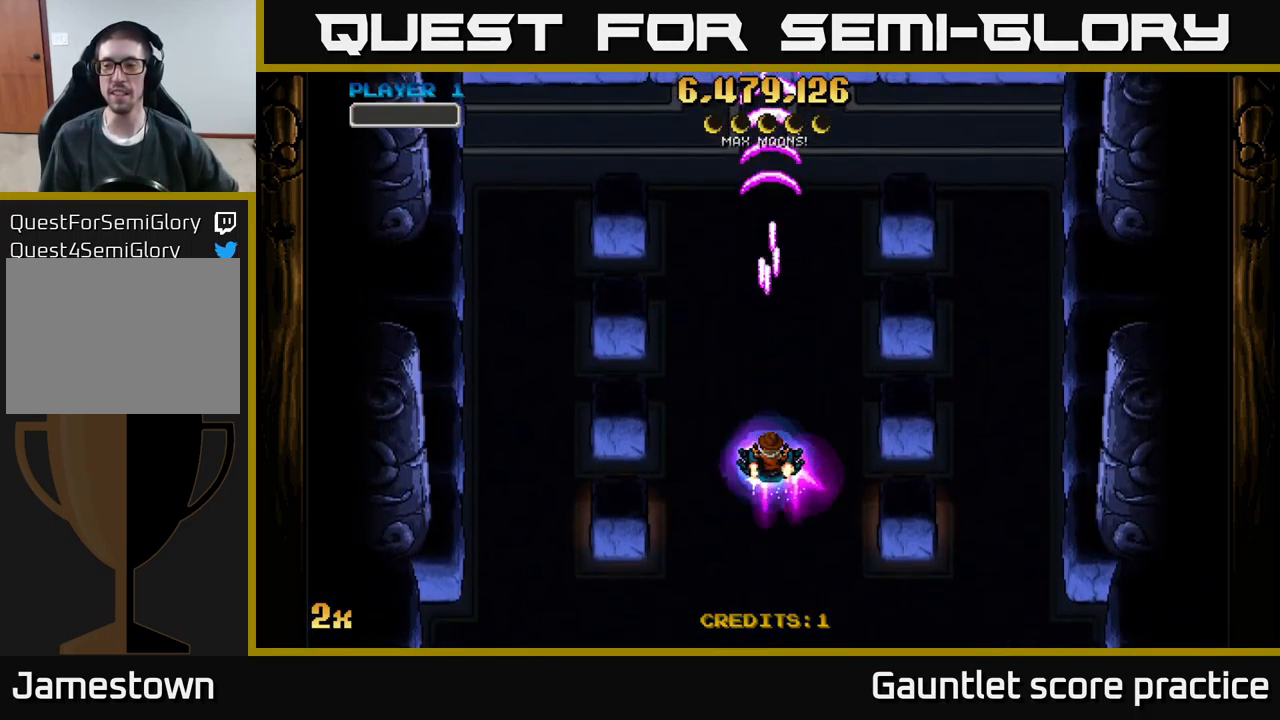
{"buttons": [], "left_stick": "center", "events": []}
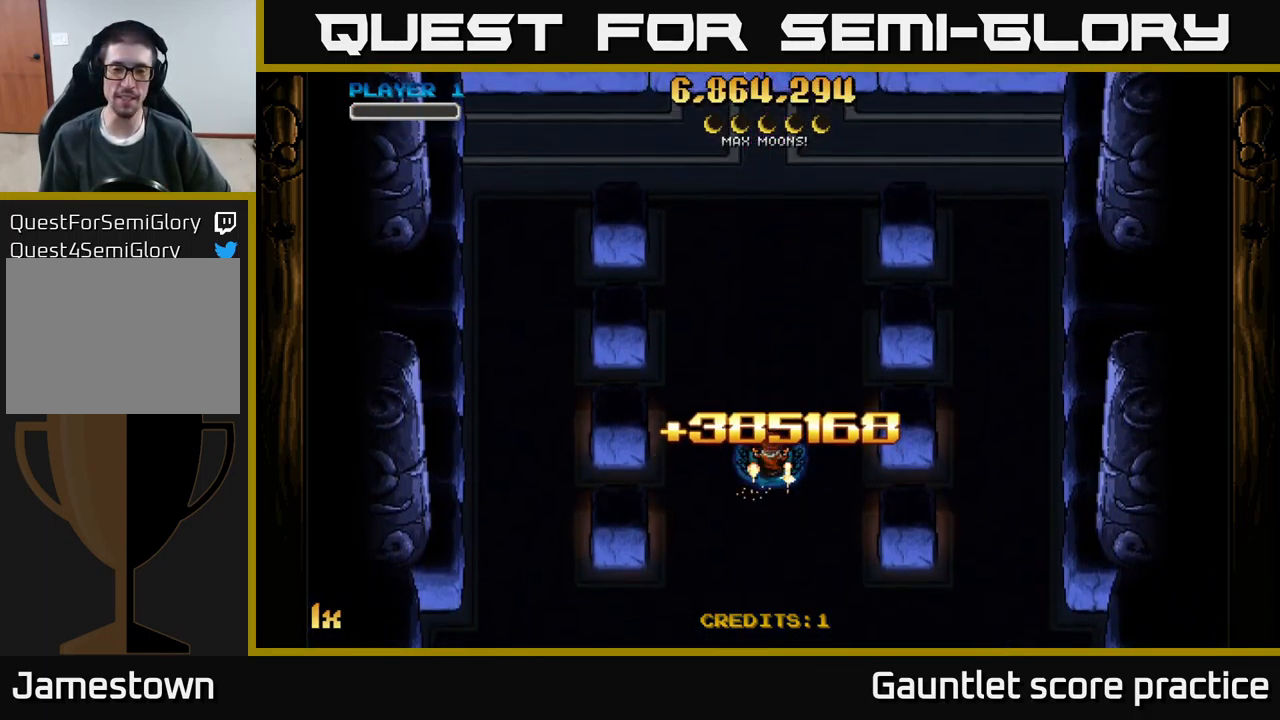
{"buttons": ["A"], "left_stick": "center", "events": [[67, "A", "down"]]}
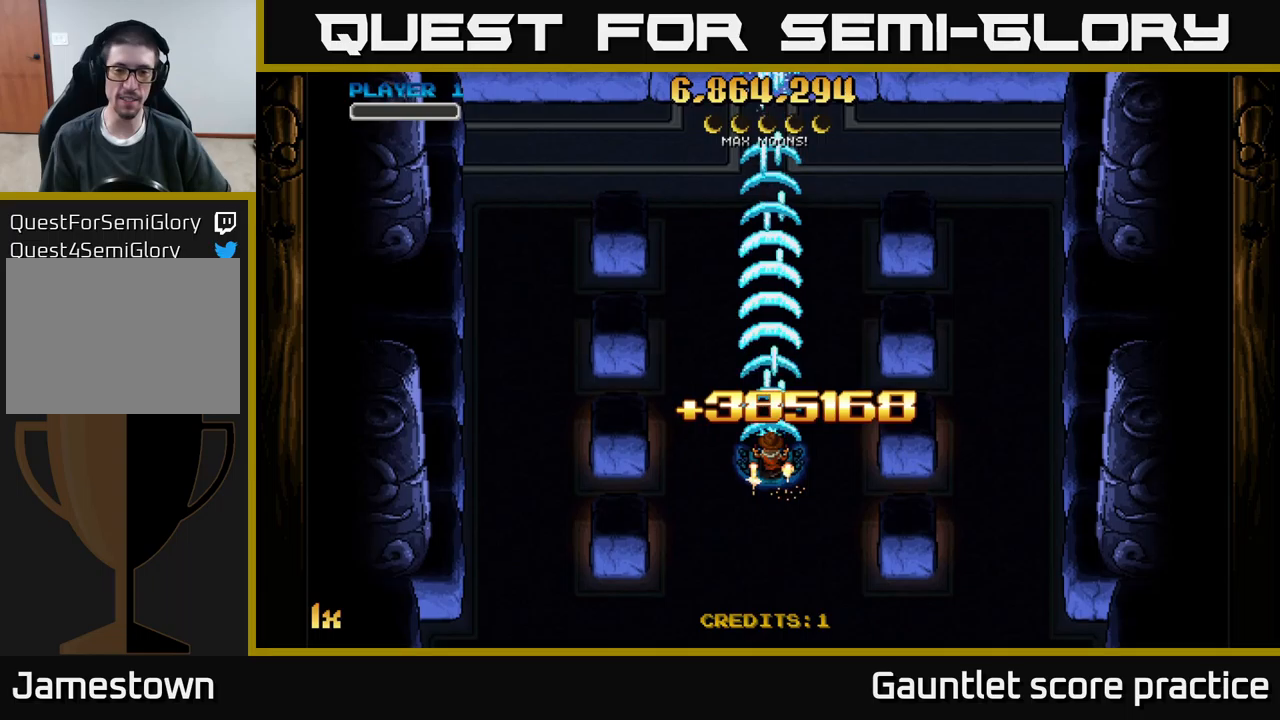
{"buttons": ["A"], "left_stick": "center", "events": []}
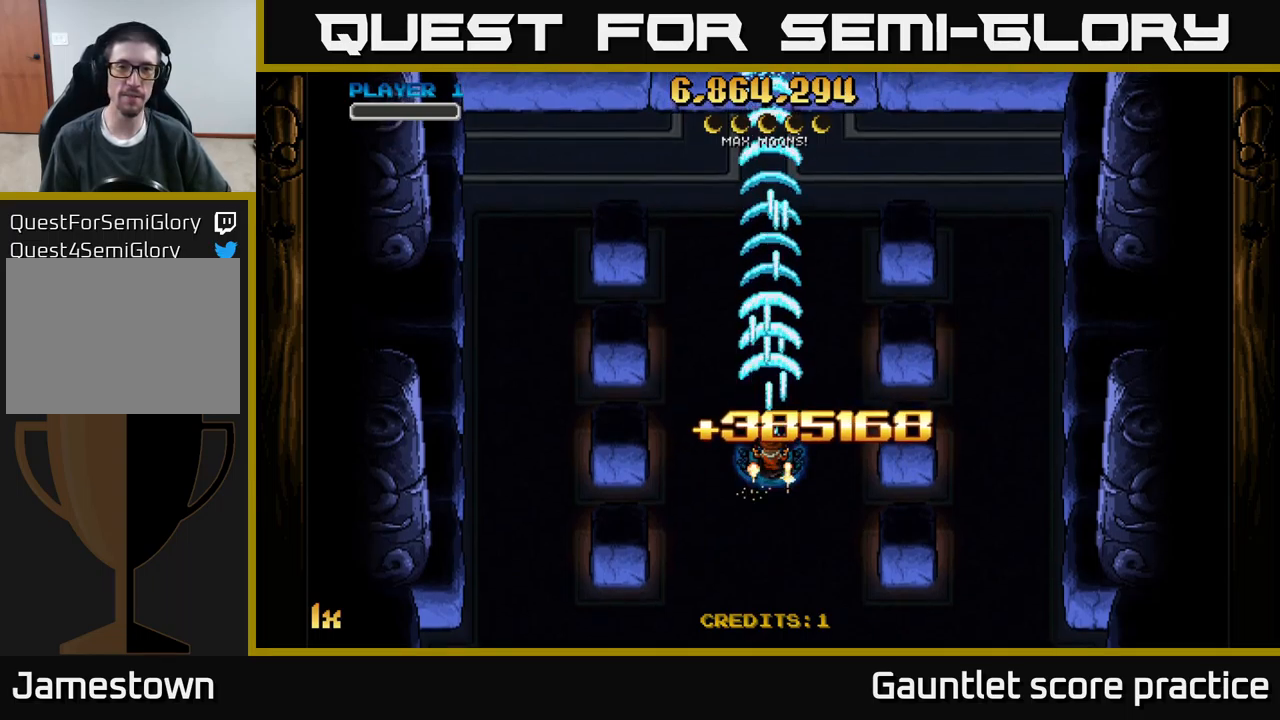
{"buttons": ["A"], "left_stick": "center", "events": []}
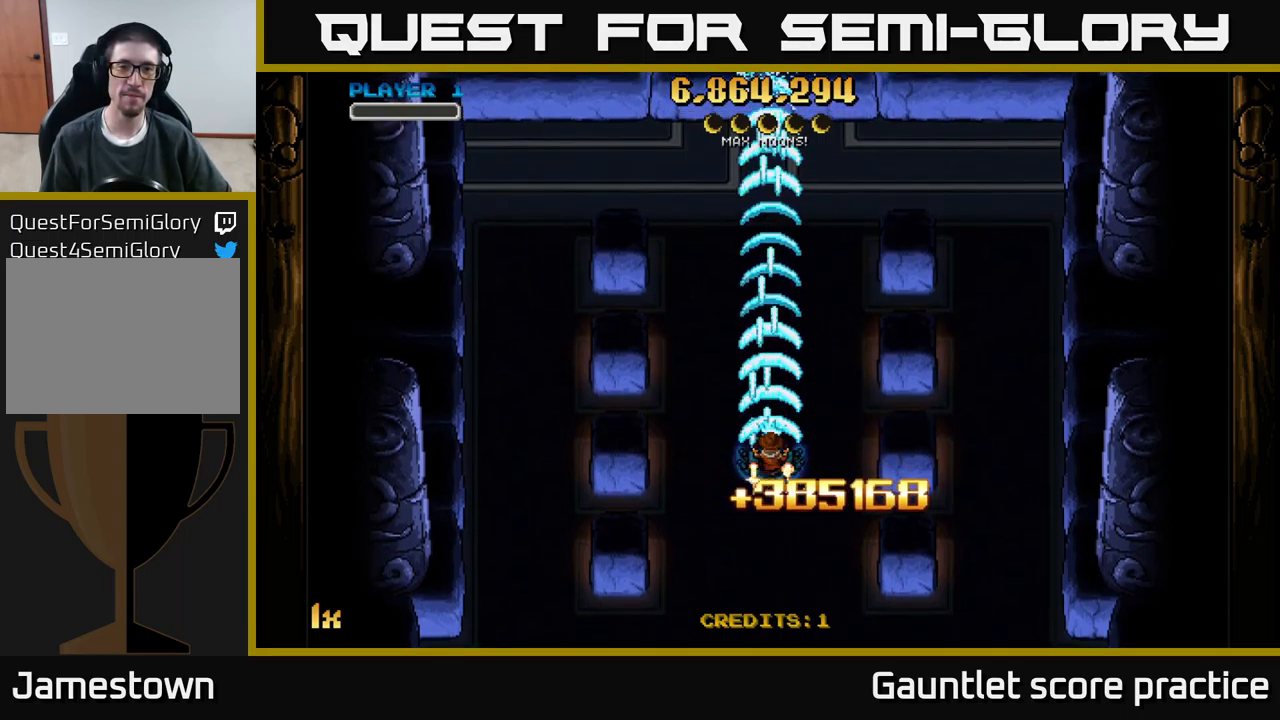
{"buttons": ["A"], "left_stick": "center", "events": []}
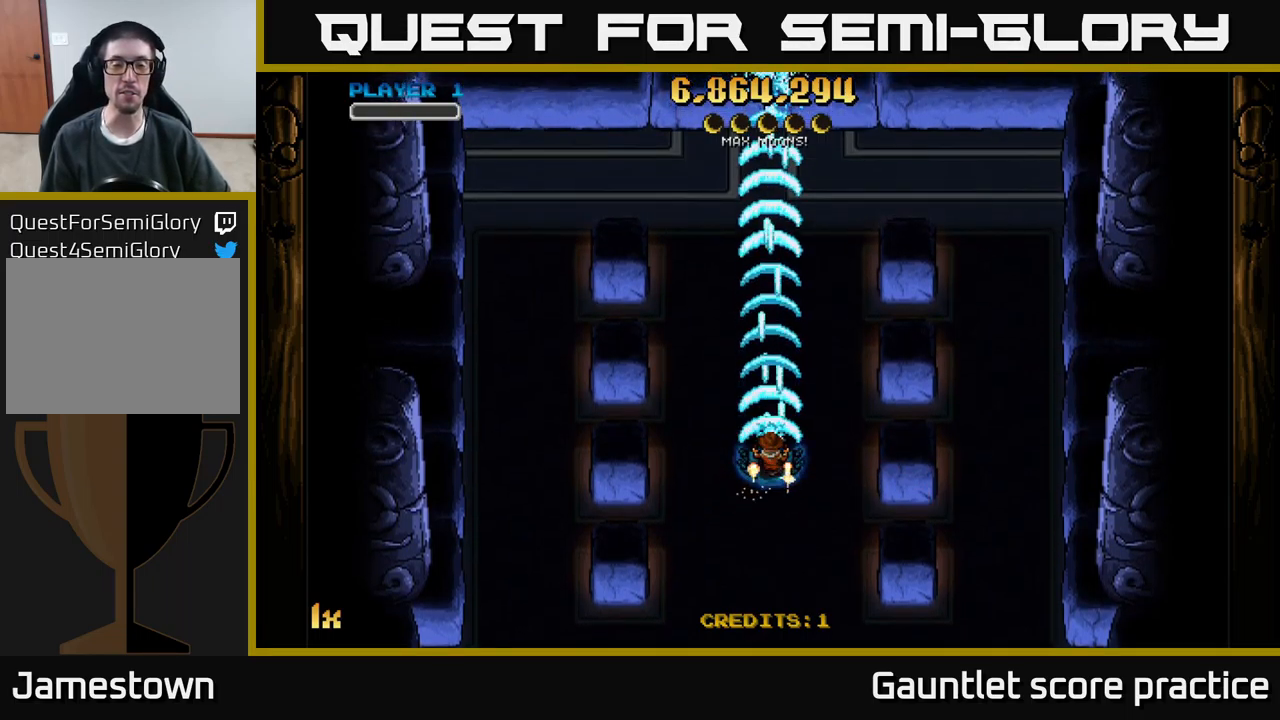
{"buttons": ["A"], "left_stick": "center", "events": []}
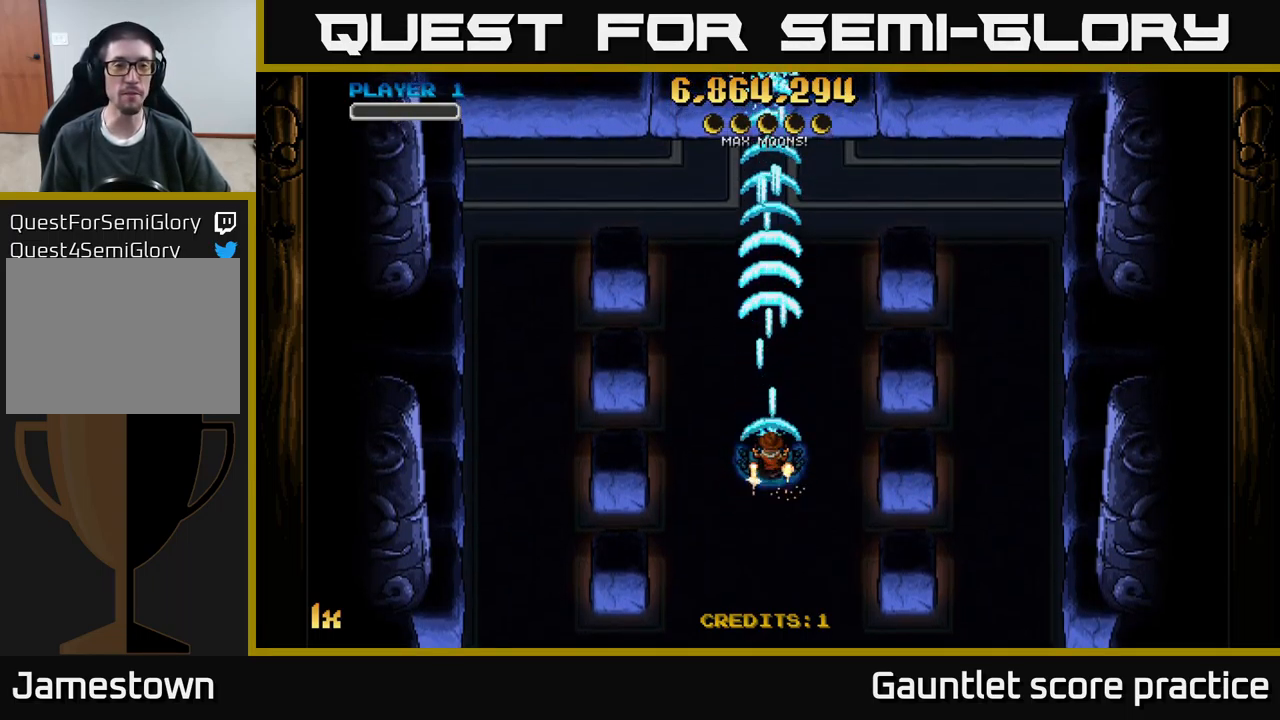
{"buttons": ["A"], "left_stick": "center", "events": []}
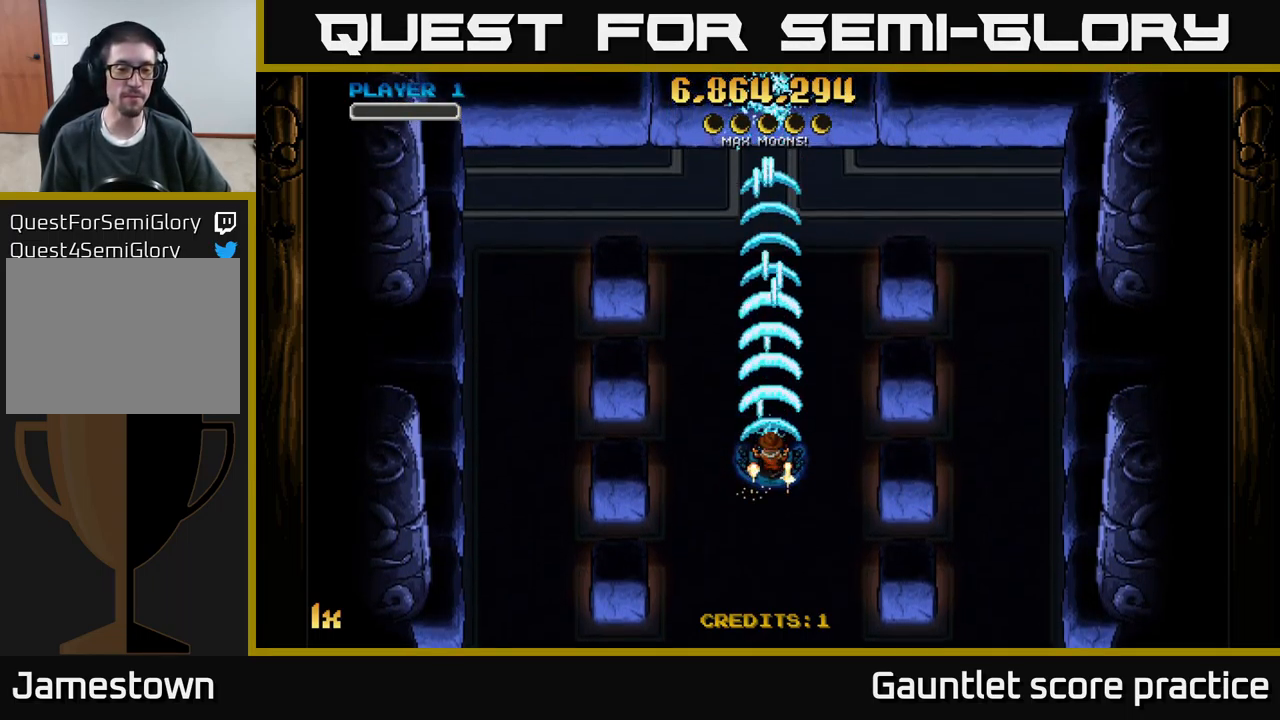
{"buttons": [], "left_stick": "center", "events": [[416, "A", "up"]]}